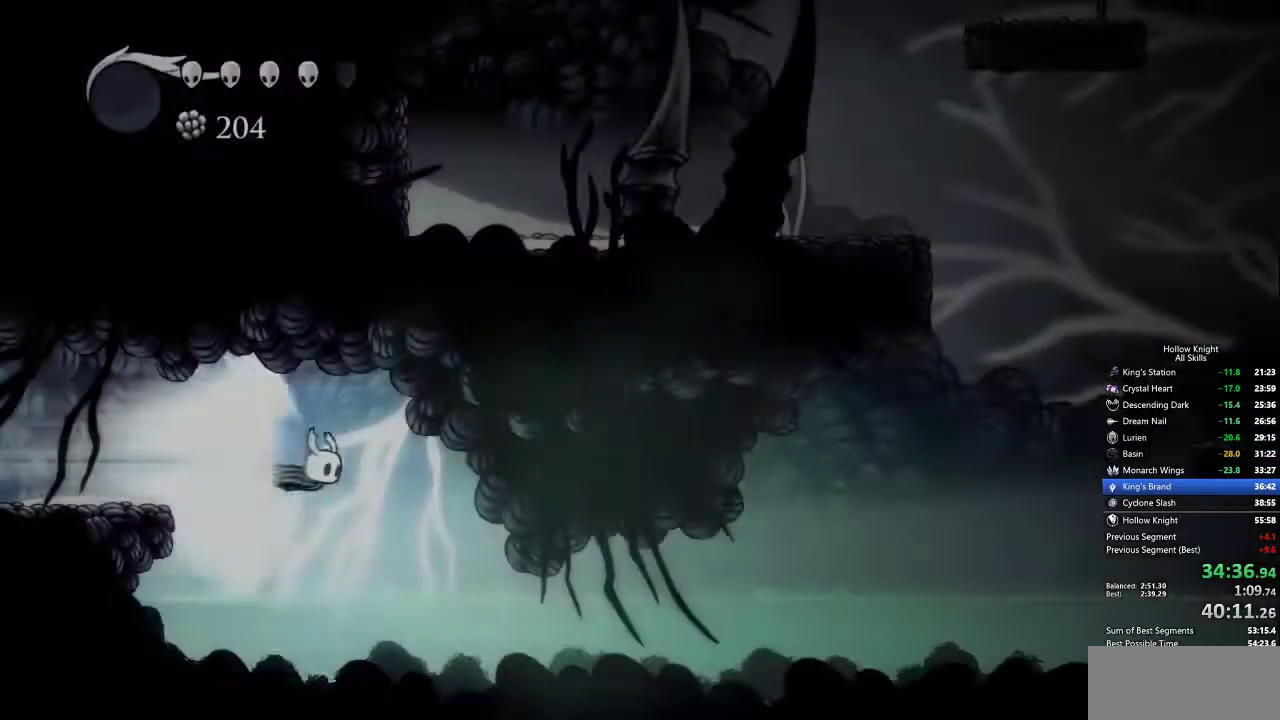
Gameplay with keyboard; each line is a JSON object with the keys held at the frame after it. "events" lists presses ("down") and releases ("up") of "cdash", "dash", "dnail", "down", "heal", "inv", "jump", "left", "nail", "right", "spell" and "up" between this image and that frame as [ms after this image, input, new state], when the widget could be followed in between. No other keys are recorded. Mouse input is not recorded. Key names are as the overlay labels them; some are game actions (e.g. jump) rather than physical keys.
{"keys": ["right"], "events": []}
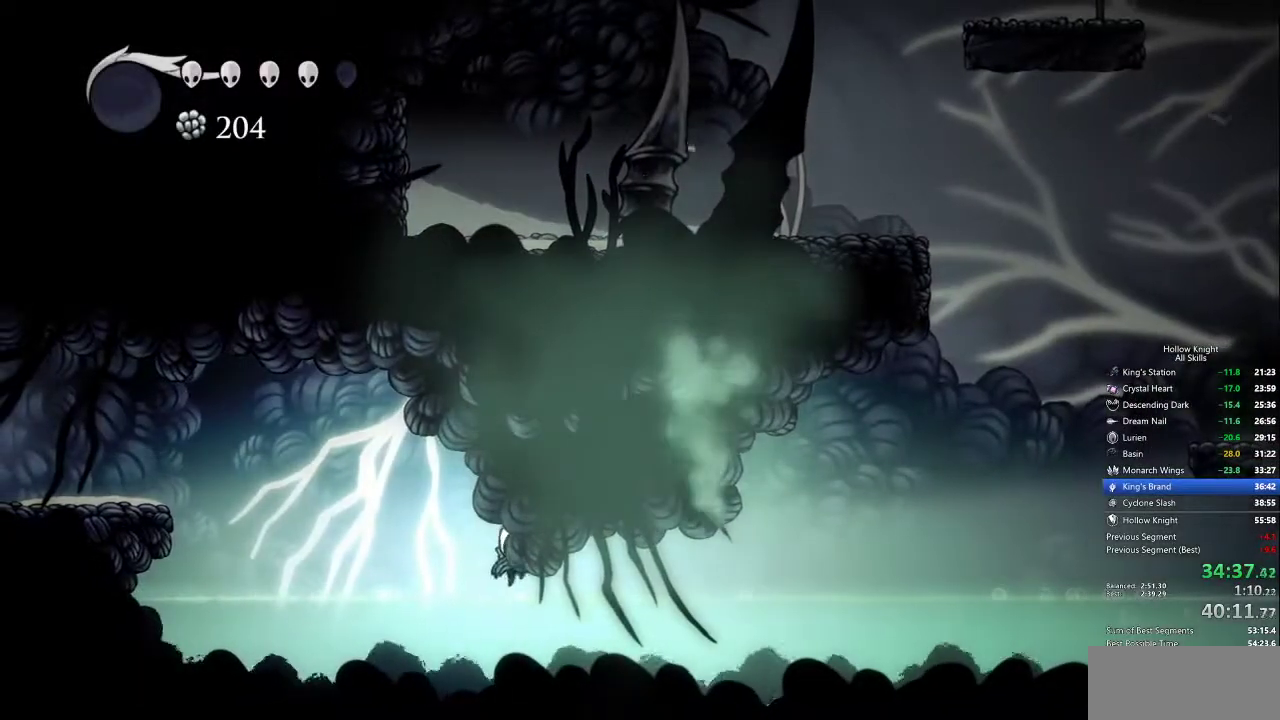
{"keys": ["dash", "jump", "right"], "events": [[417, "jump", "down"], [500, "dash", "down"]]}
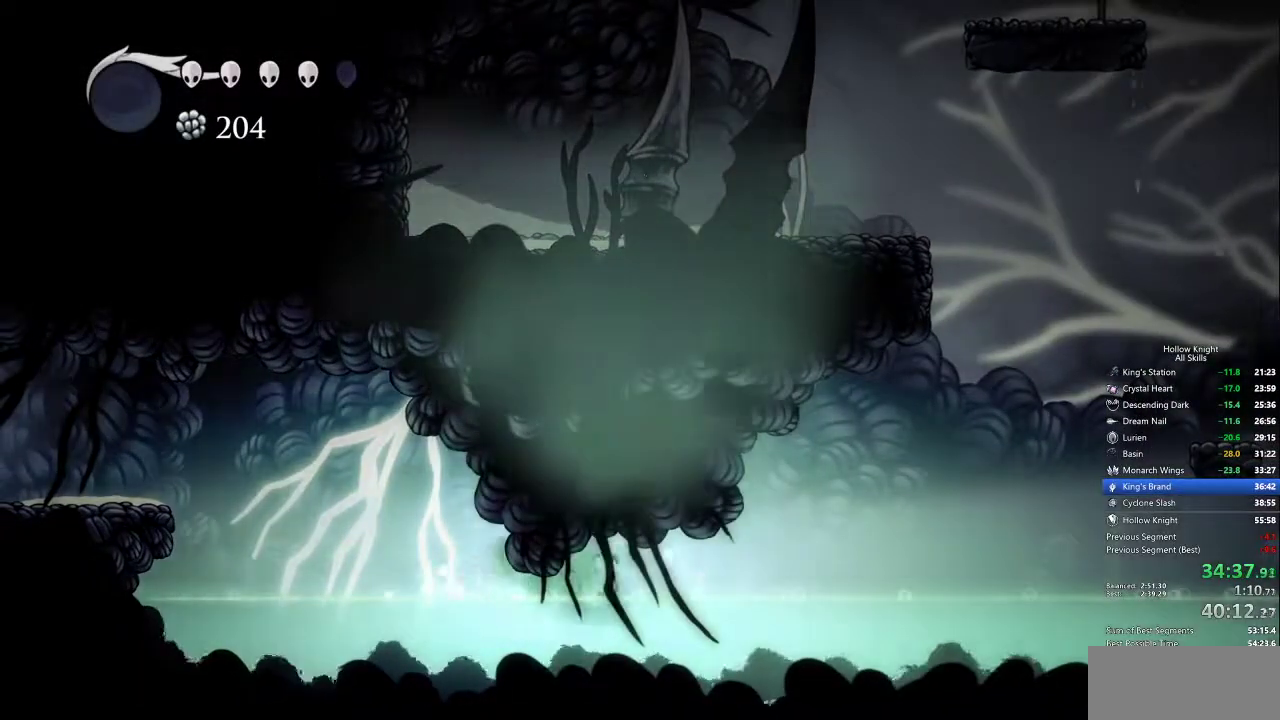
{"keys": ["right"], "events": [[50, "jump", "up"], [150, "dash", "up"], [333, "jump", "down"], [367, "dash", "down"], [417, "jump", "up"], [467, "dash", "up"]]}
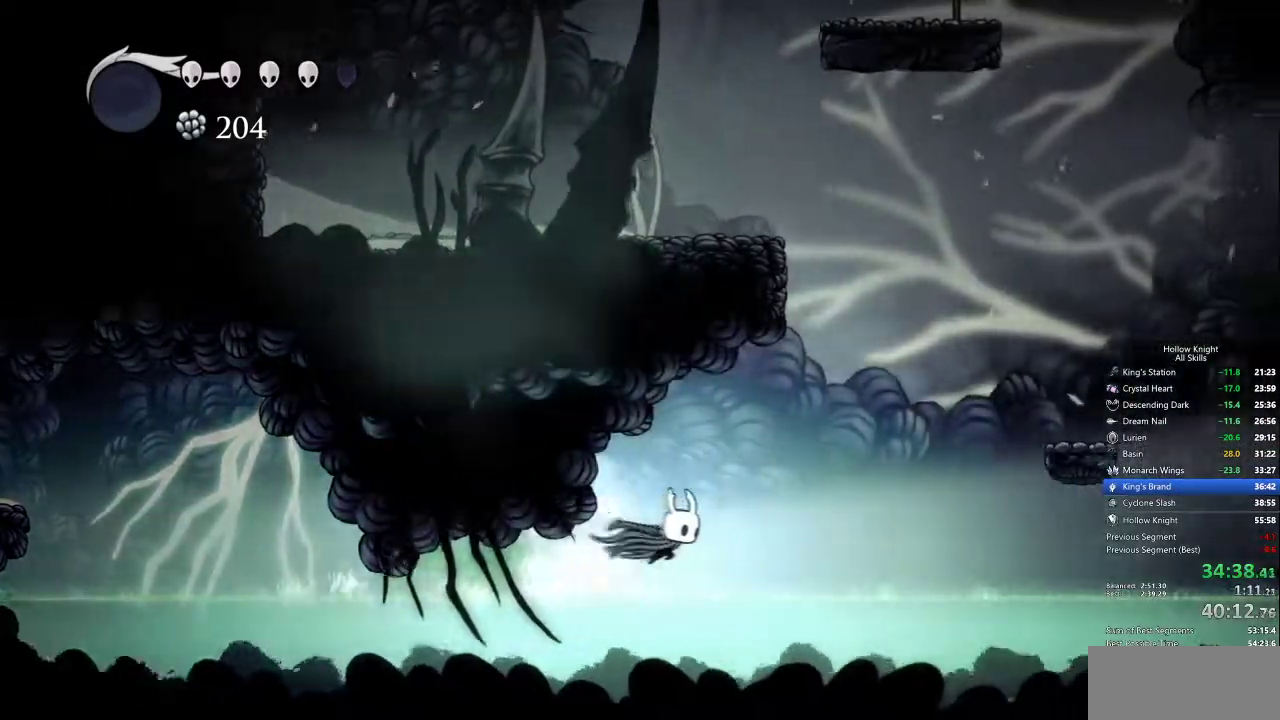
{"keys": ["jump", "right"], "events": [[383, "jump", "down"]]}
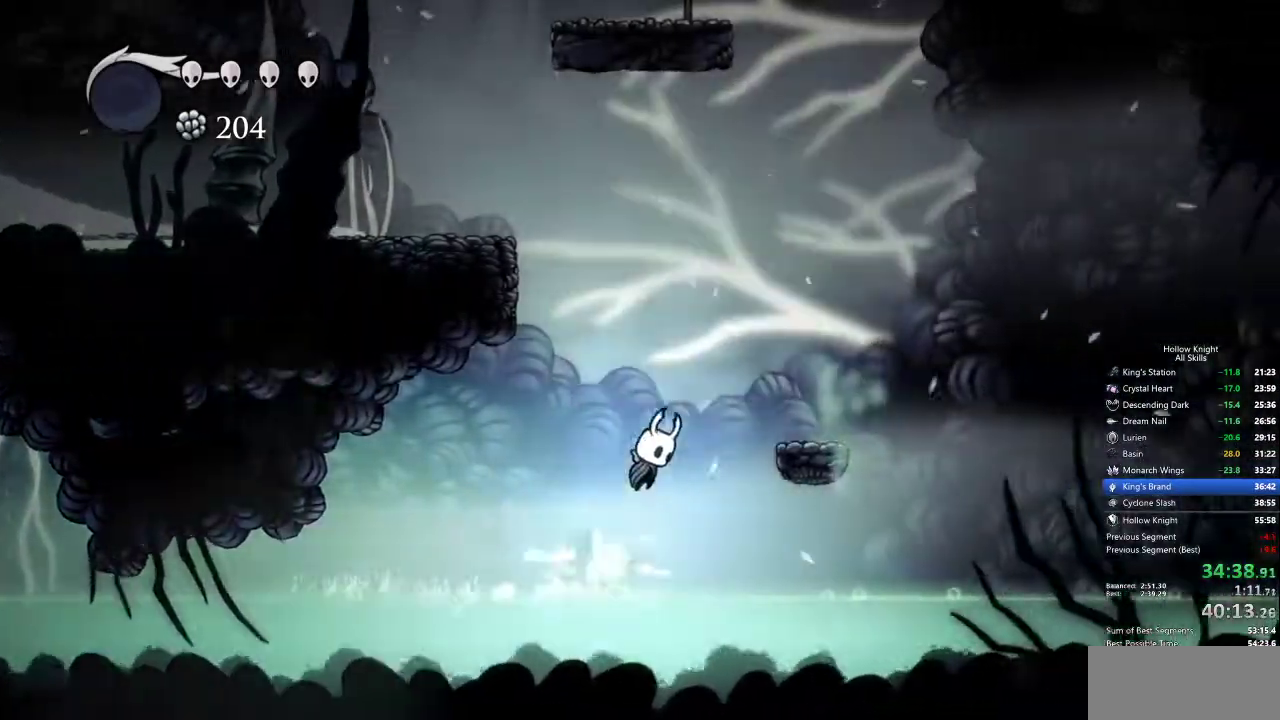
{"keys": ["cdash"], "events": [[233, "jump", "up"], [500, "cdash", "down"], [500, "right", "up"]]}
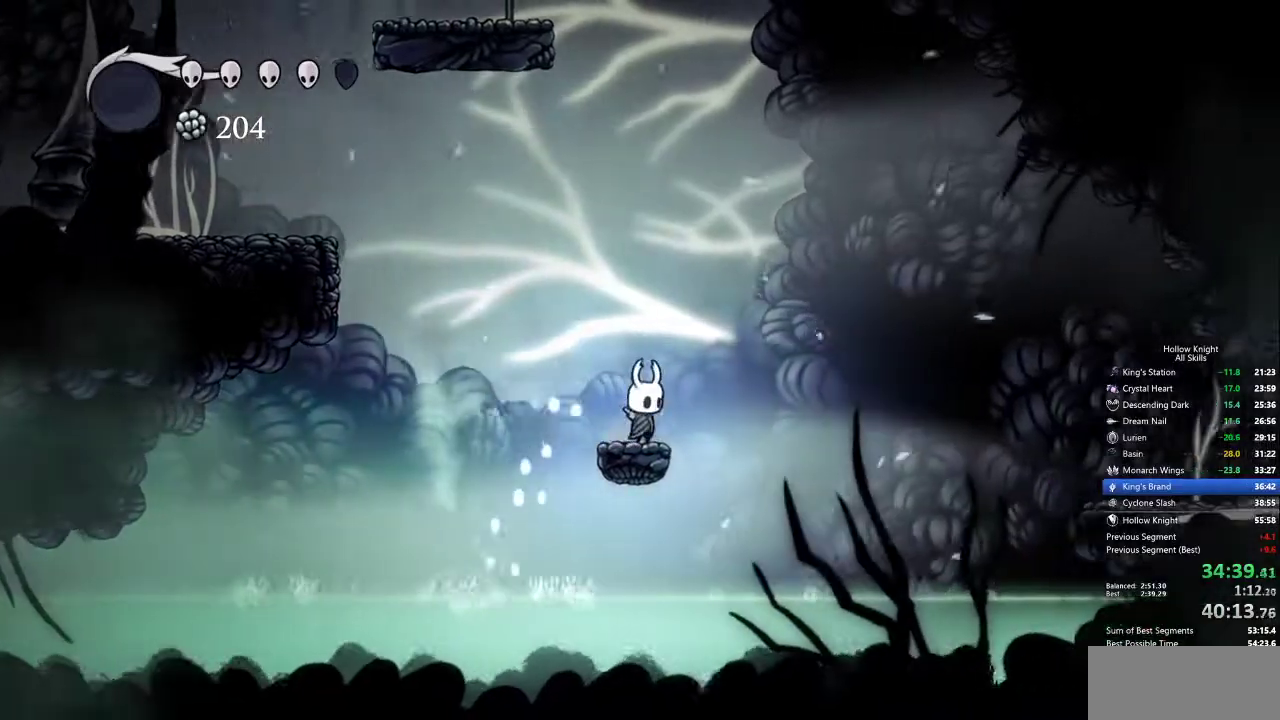
{"keys": ["cdash"], "events": []}
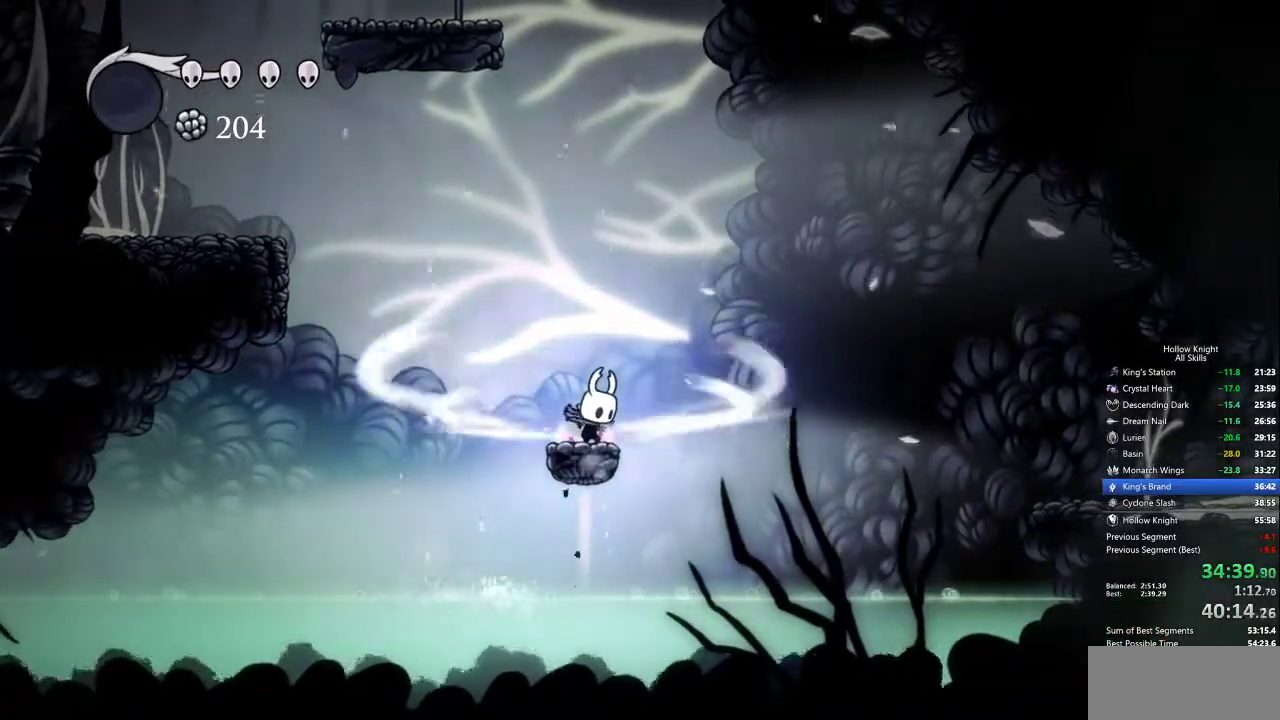
{"keys": []}
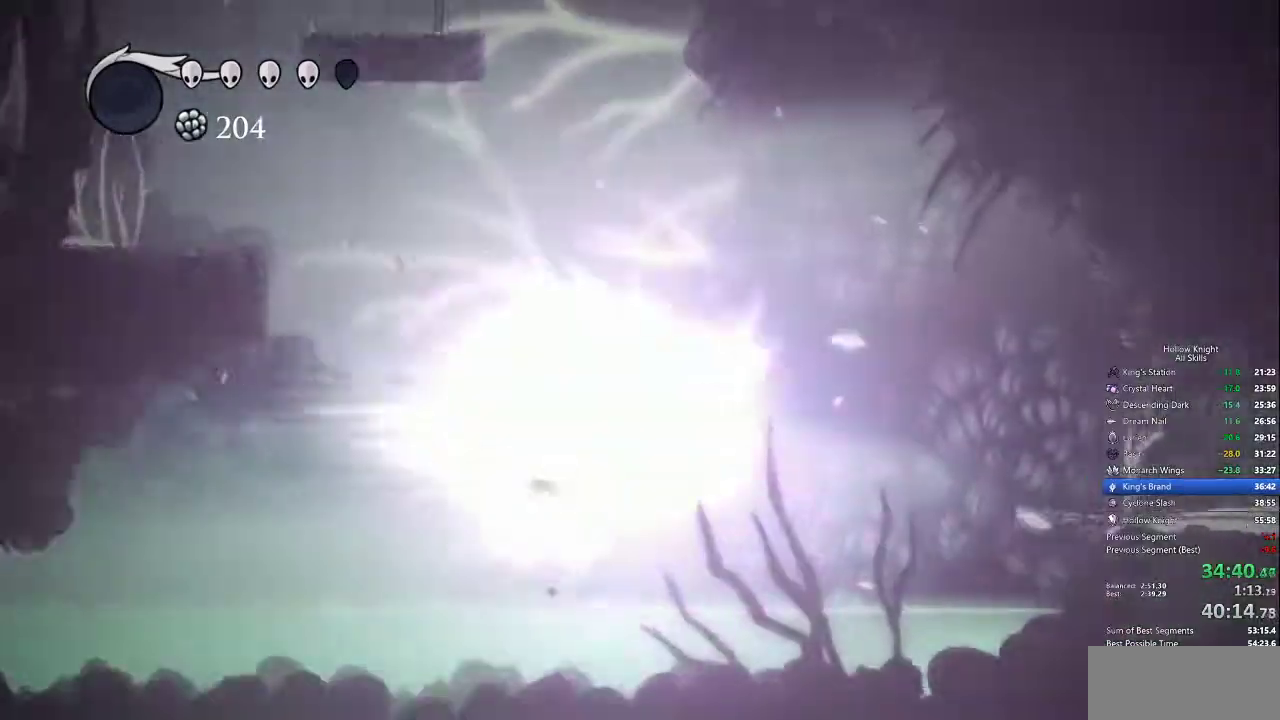
{"keys": [], "events": []}
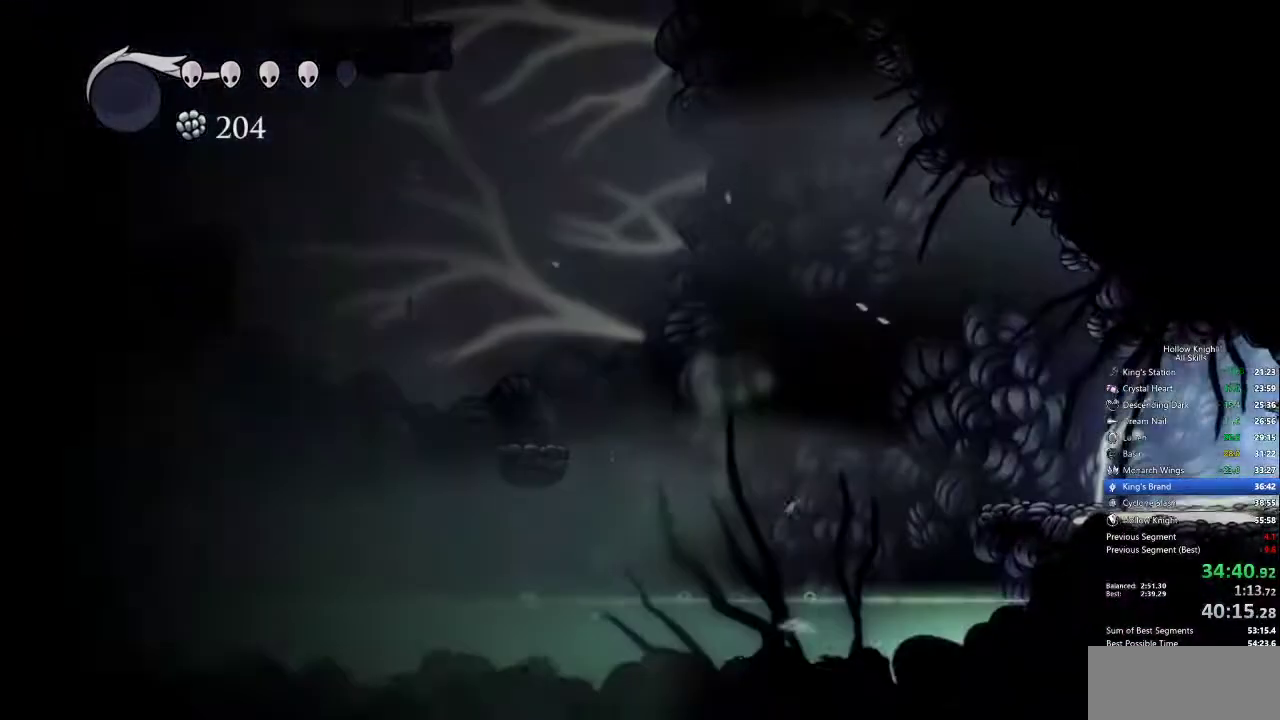
{"keys": [], "events": []}
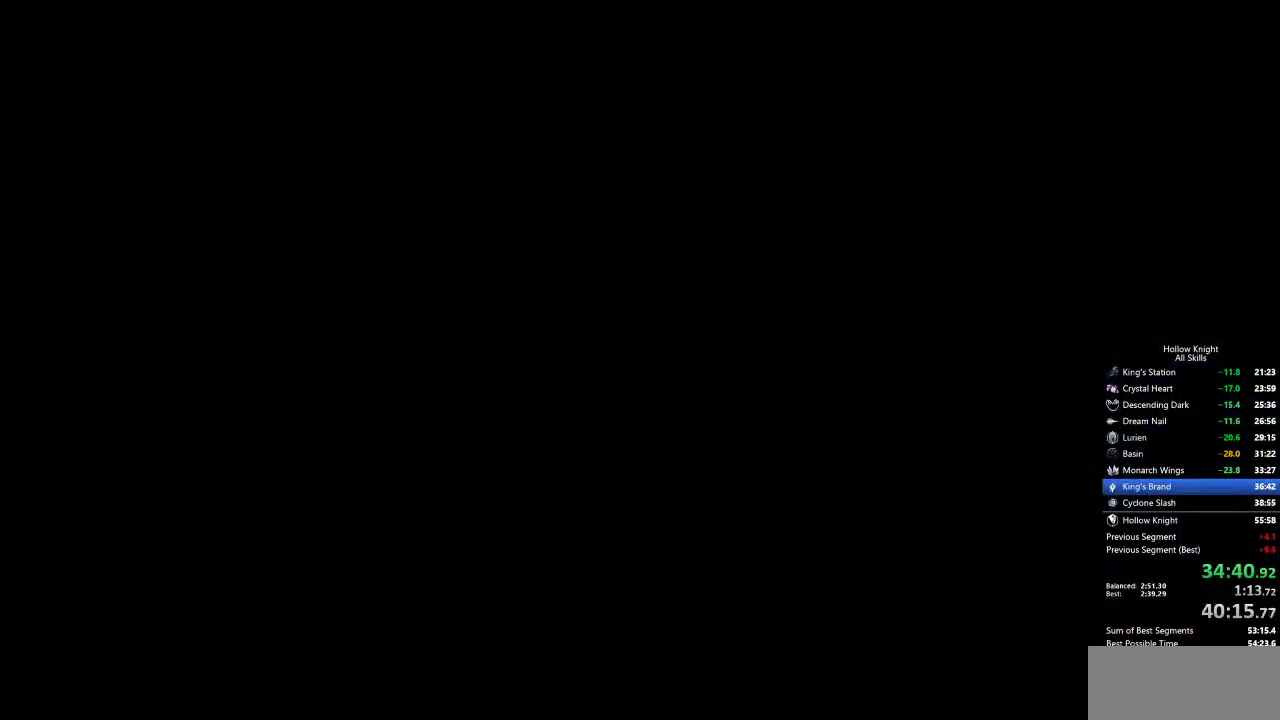
{"keys": [], "events": []}
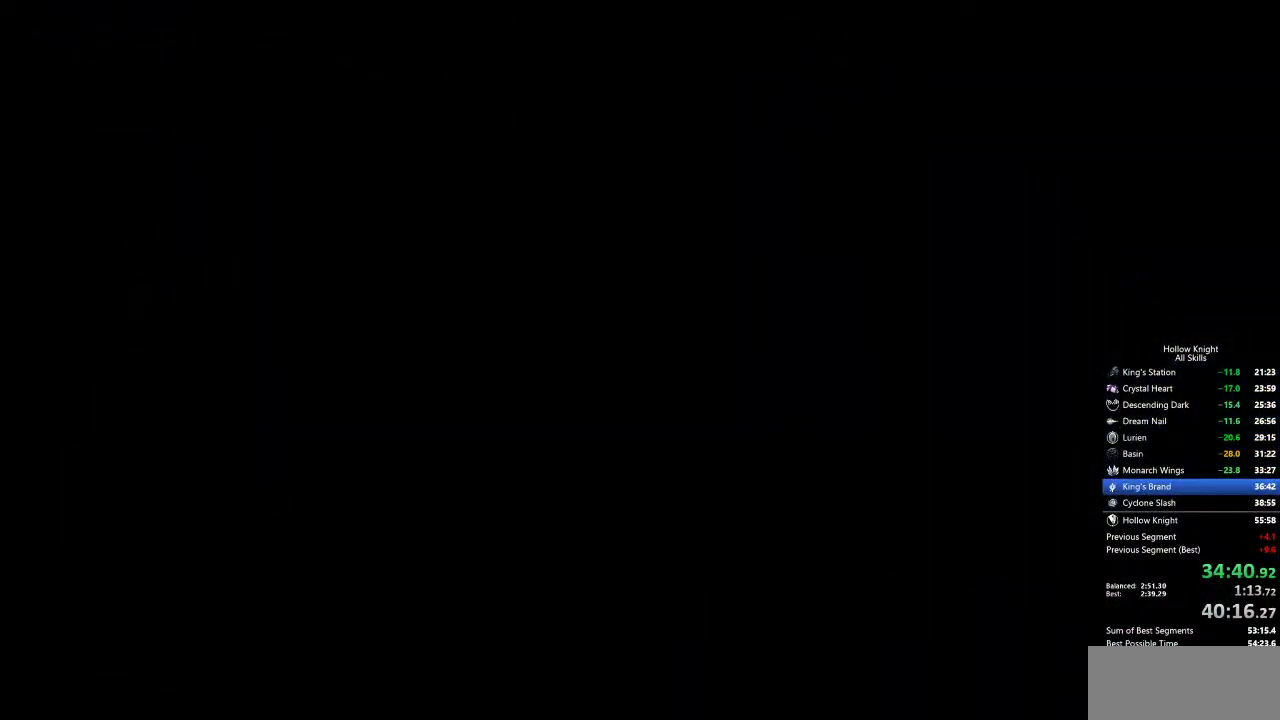
{"keys": [], "events": []}
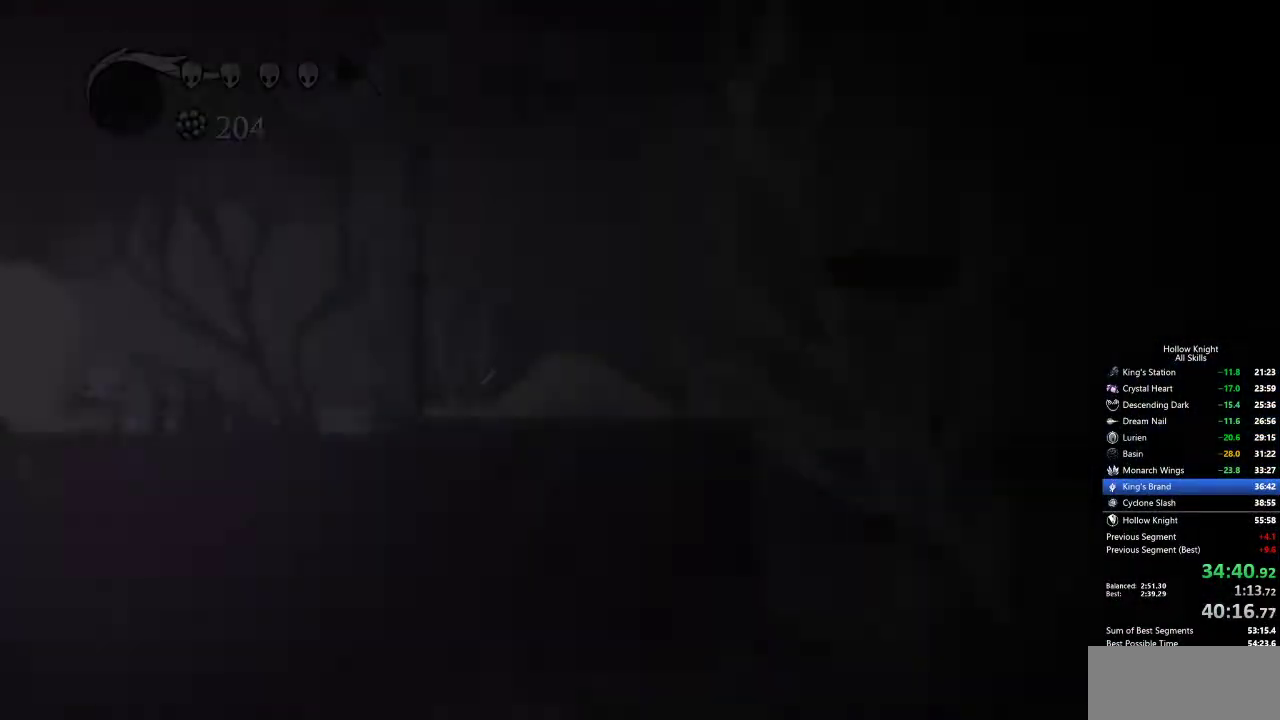
{"keys": [], "events": []}
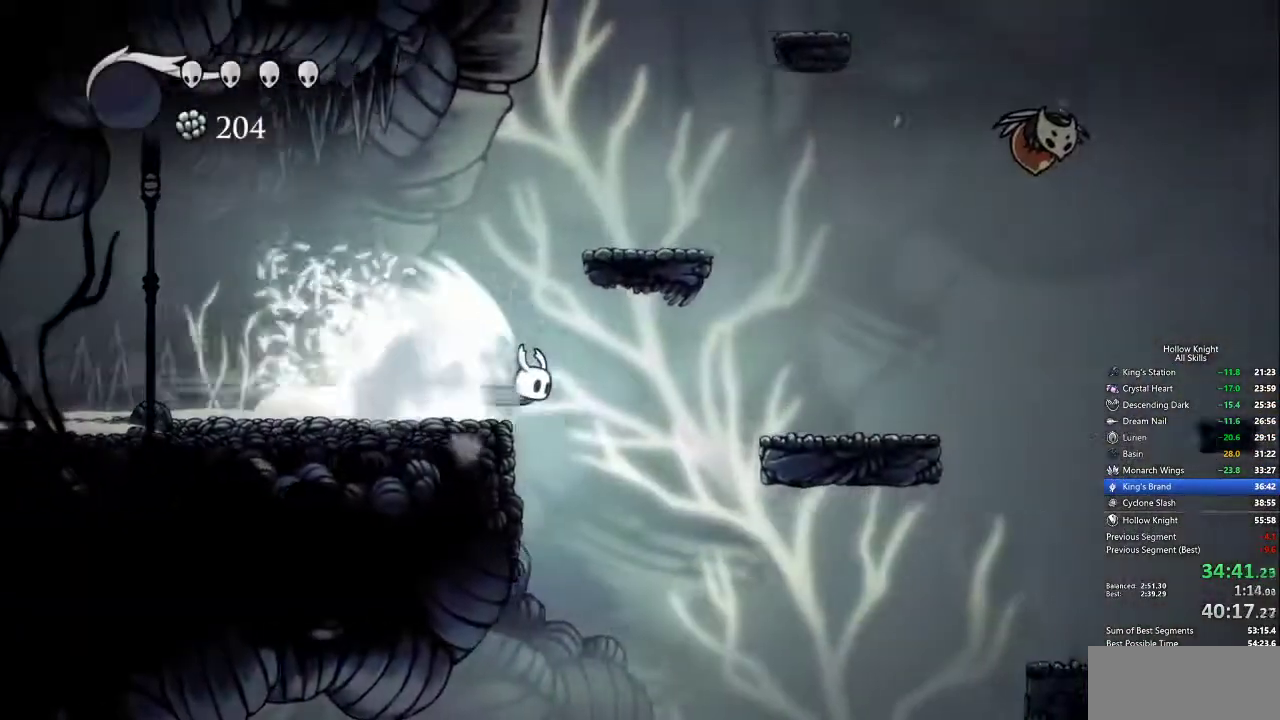
{"keys": [], "events": []}
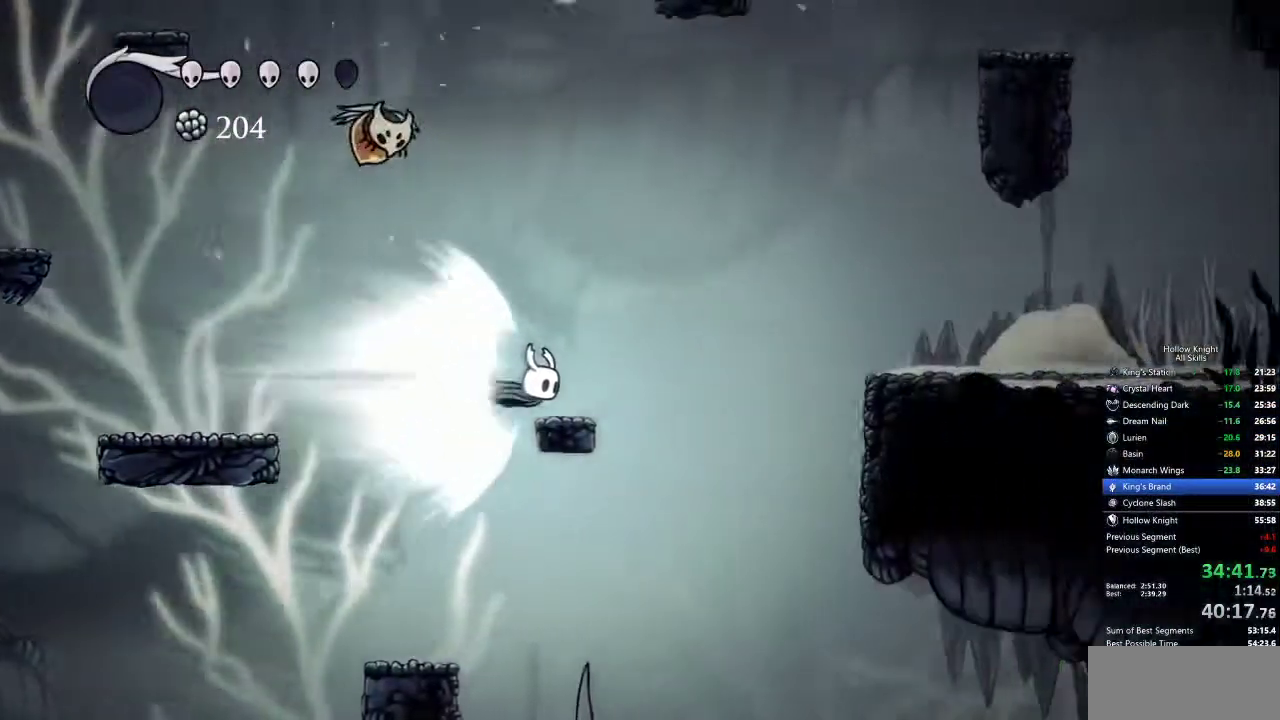
{"keys": ["right"], "events": [[67, "right", "down"], [200, "cdash", "down"], [283, "cdash", "up"]]}
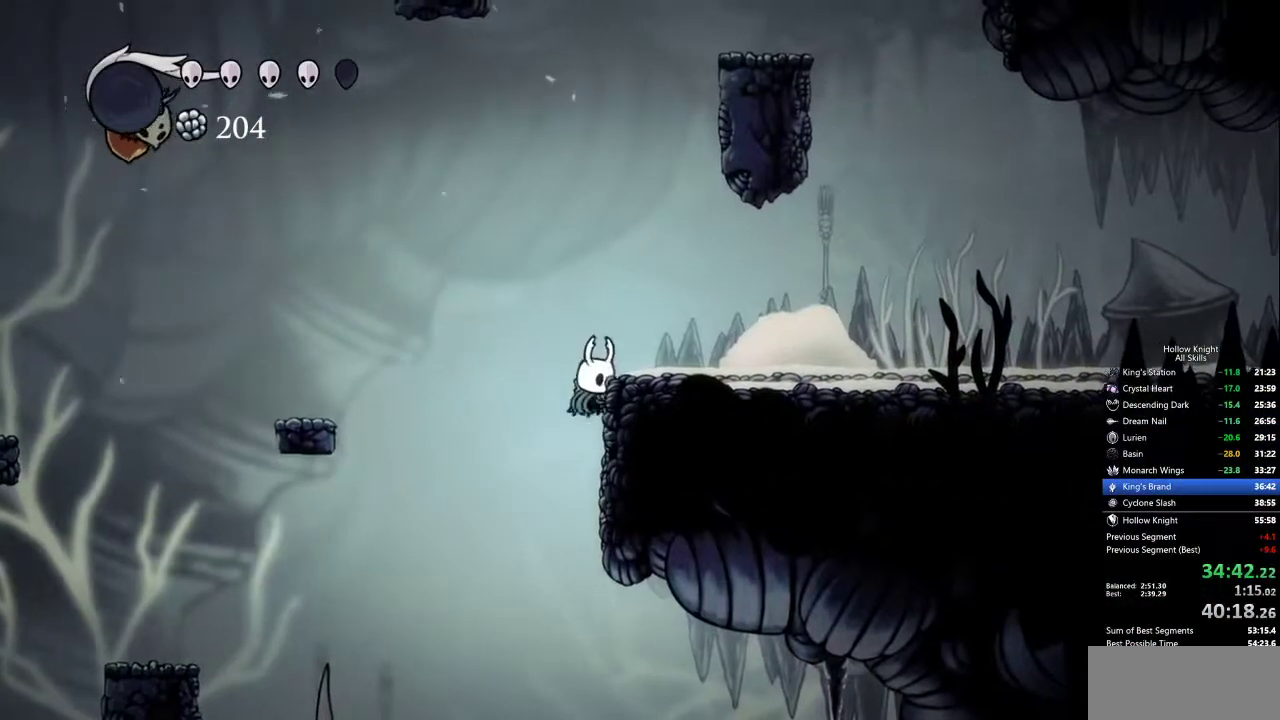
{"keys": ["dash", "right"], "events": [[300, "jump", "down"], [450, "dash", "down"], [483, "jump", "up"]]}
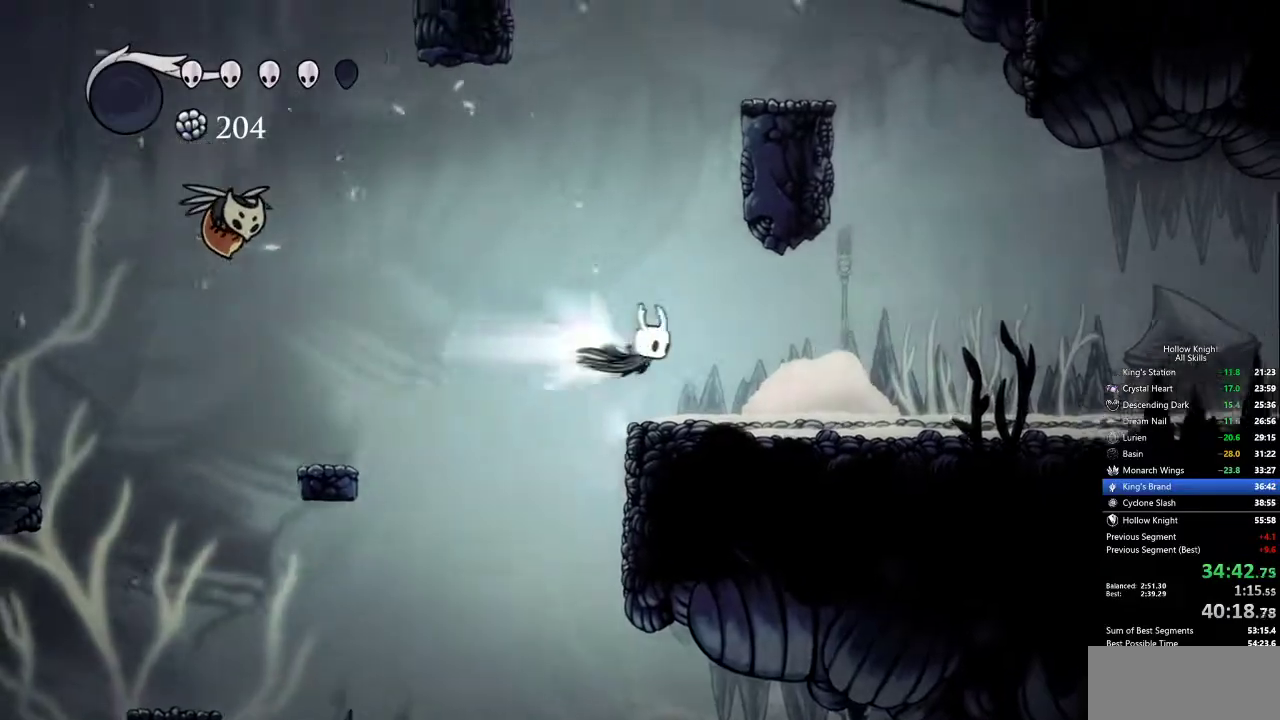
{"keys": ["right"], "events": [[83, "dash", "up"]]}
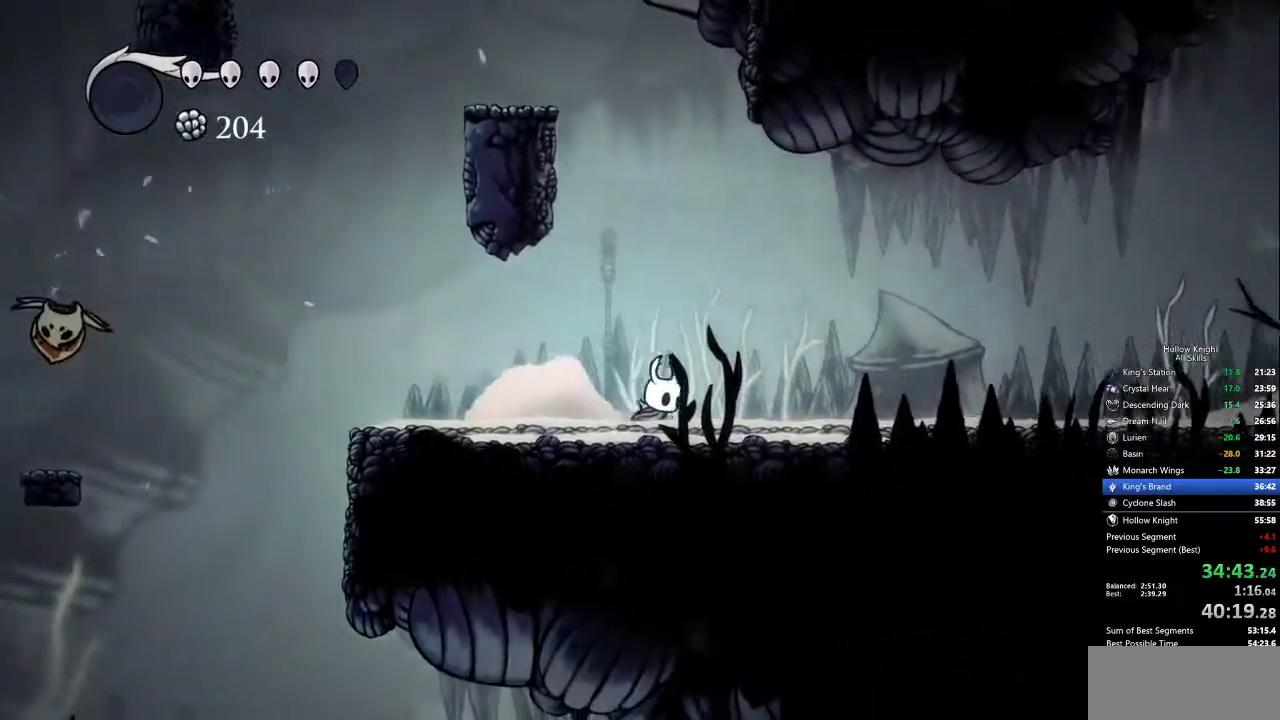
{"keys": ["right"], "events": [[50, "dash", "down"], [200, "dash", "up"]]}
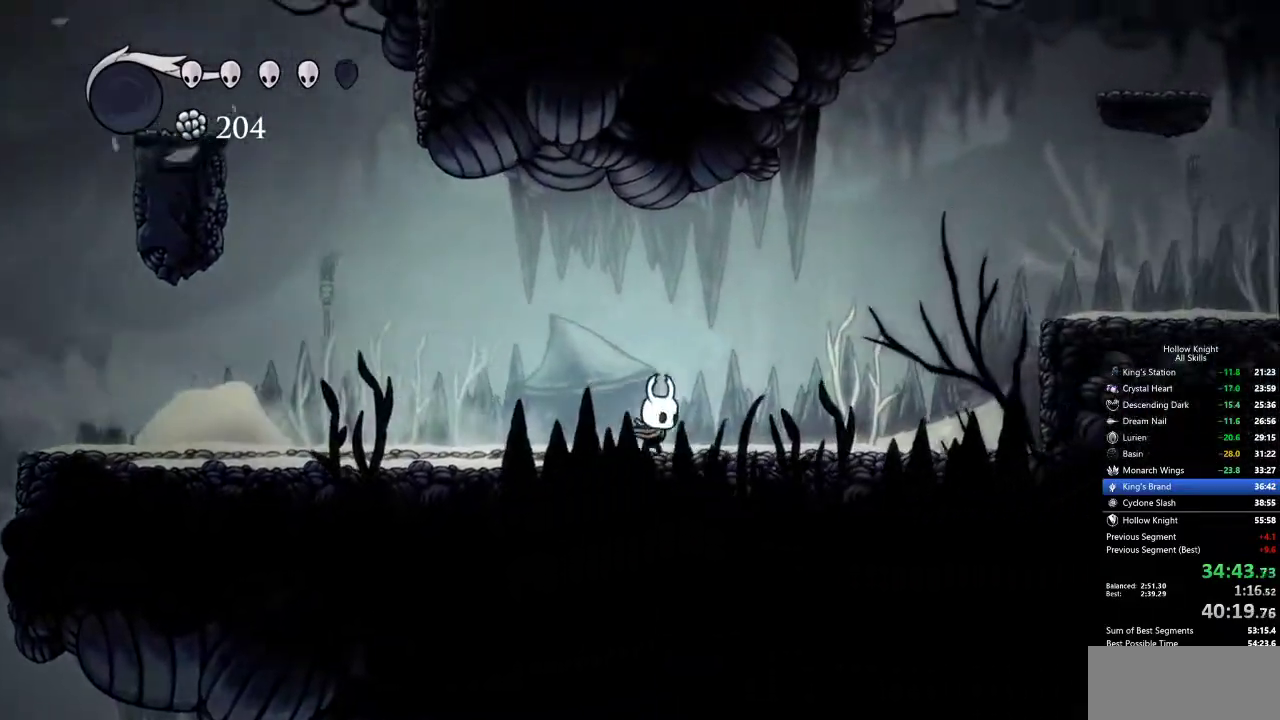
{"keys": ["right"], "events": [[17, "jump", "down"], [300, "dash", "down"], [400, "jump", "up"], [483, "dash", "up"]]}
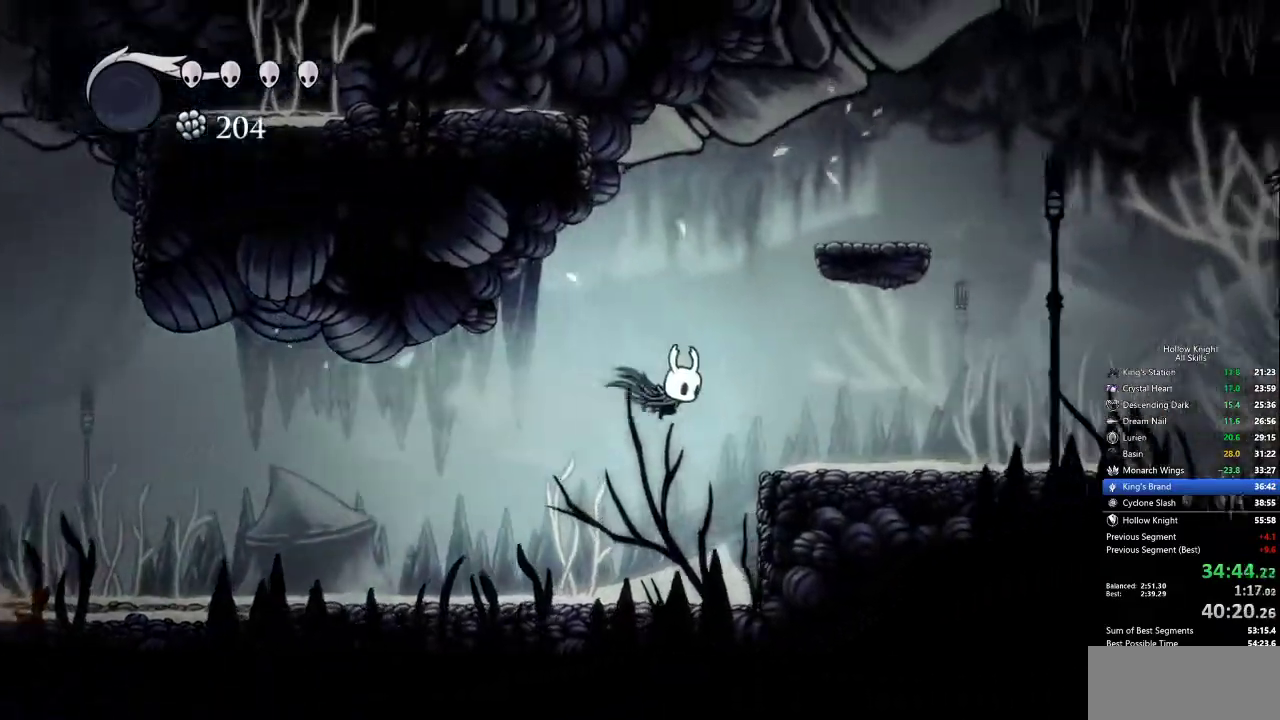
{"keys": ["right"], "events": [[417, "dash", "down"], [500, "dash", "up"]]}
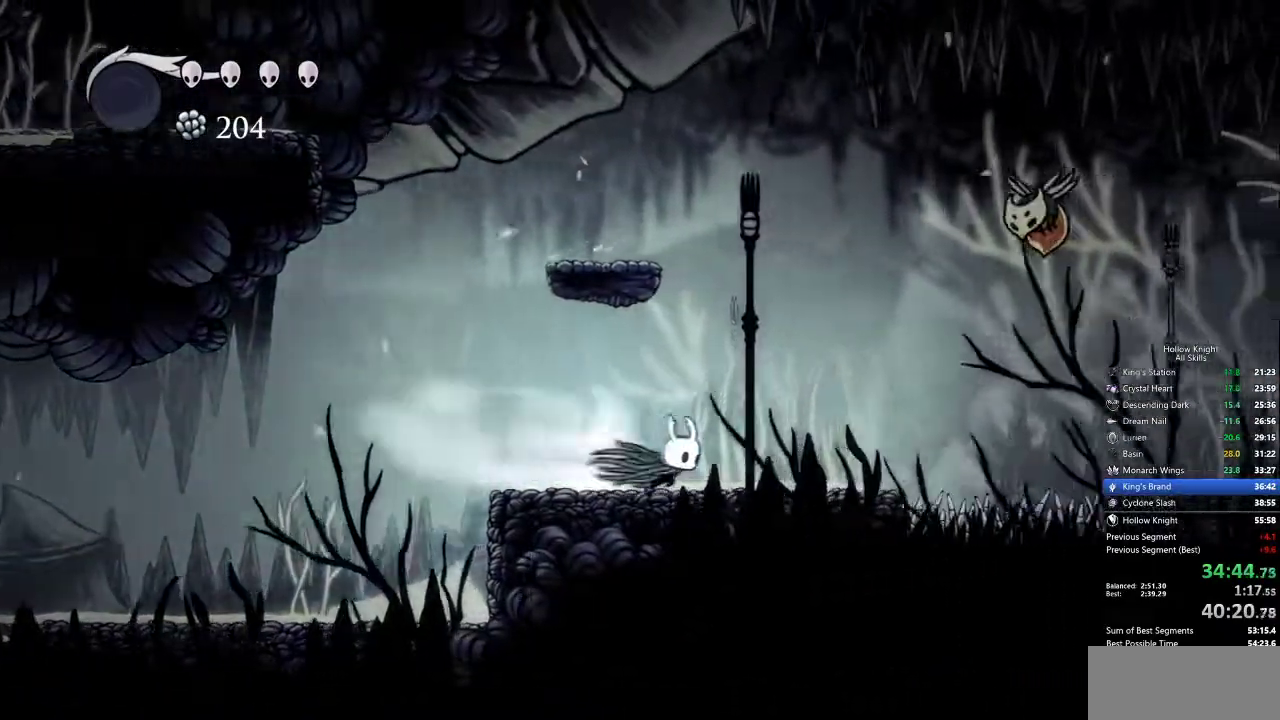
{"keys": ["dash", "right"], "events": [[233, "jump", "down"], [383, "jump", "up"], [467, "dash", "down"]]}
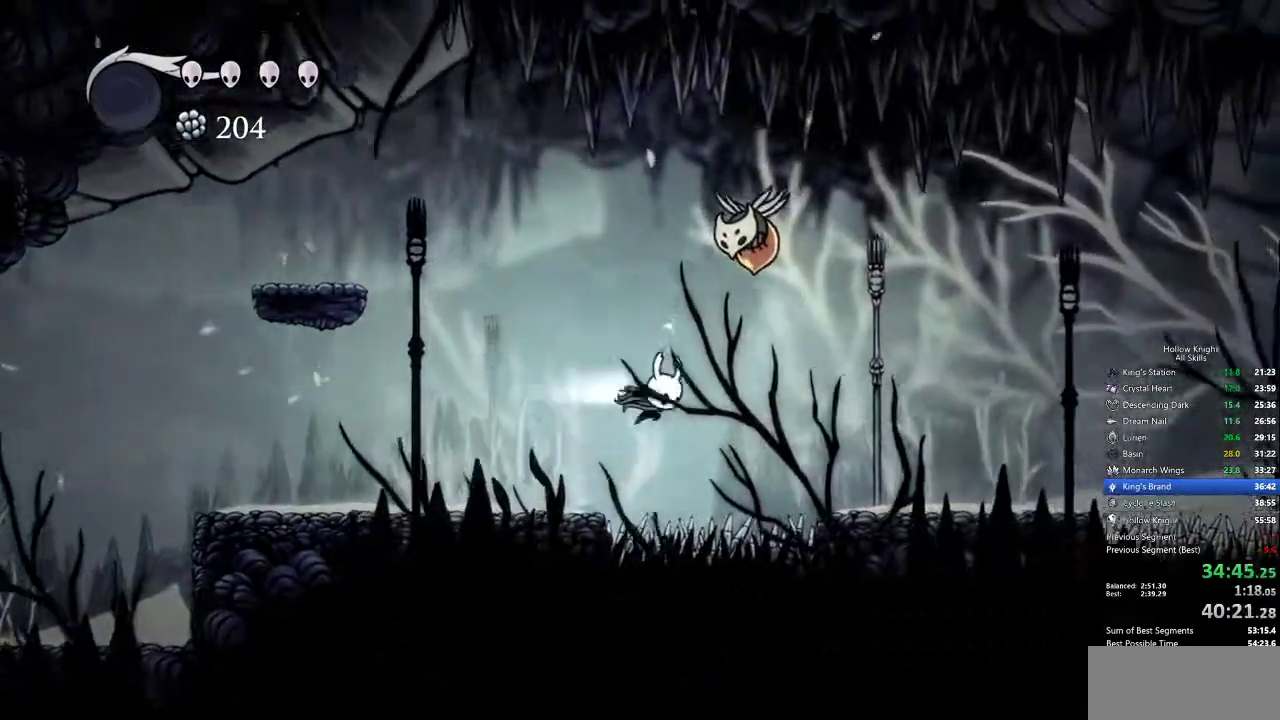
{"keys": ["right"], "events": [[117, "dash", "up"]]}
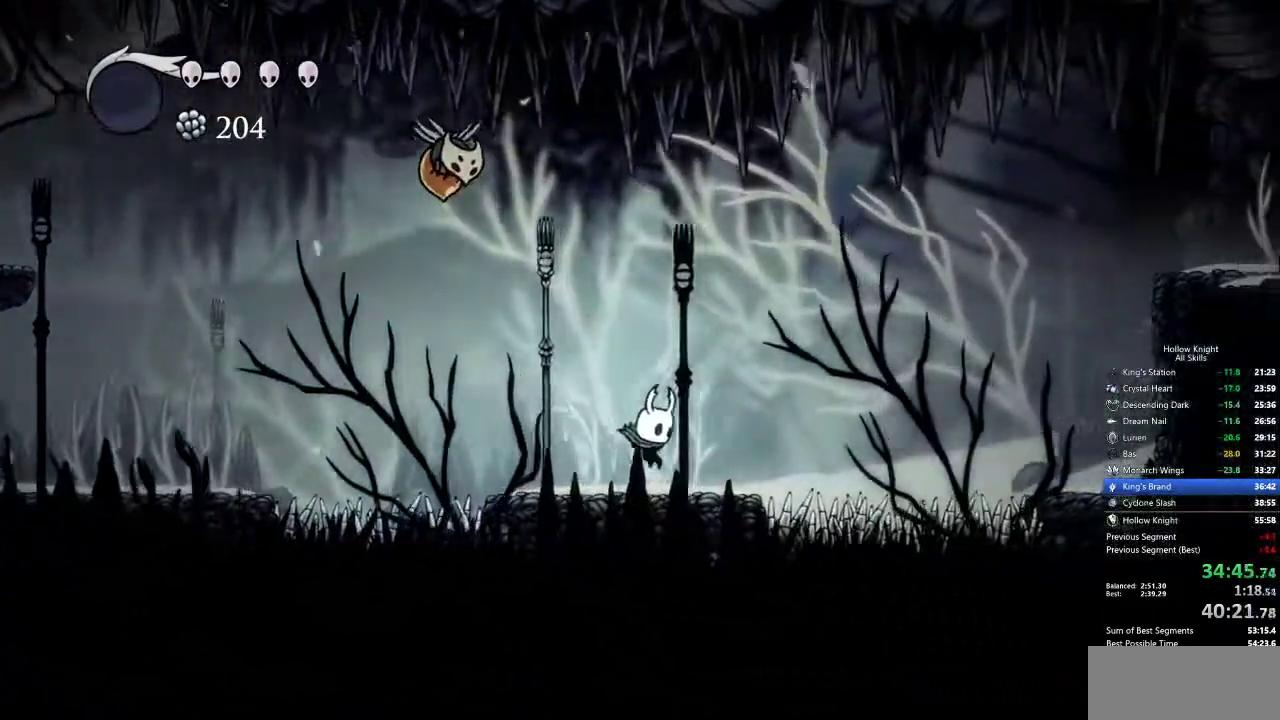
{"keys": ["jump", "right"], "events": [[83, "jump", "down"]]}
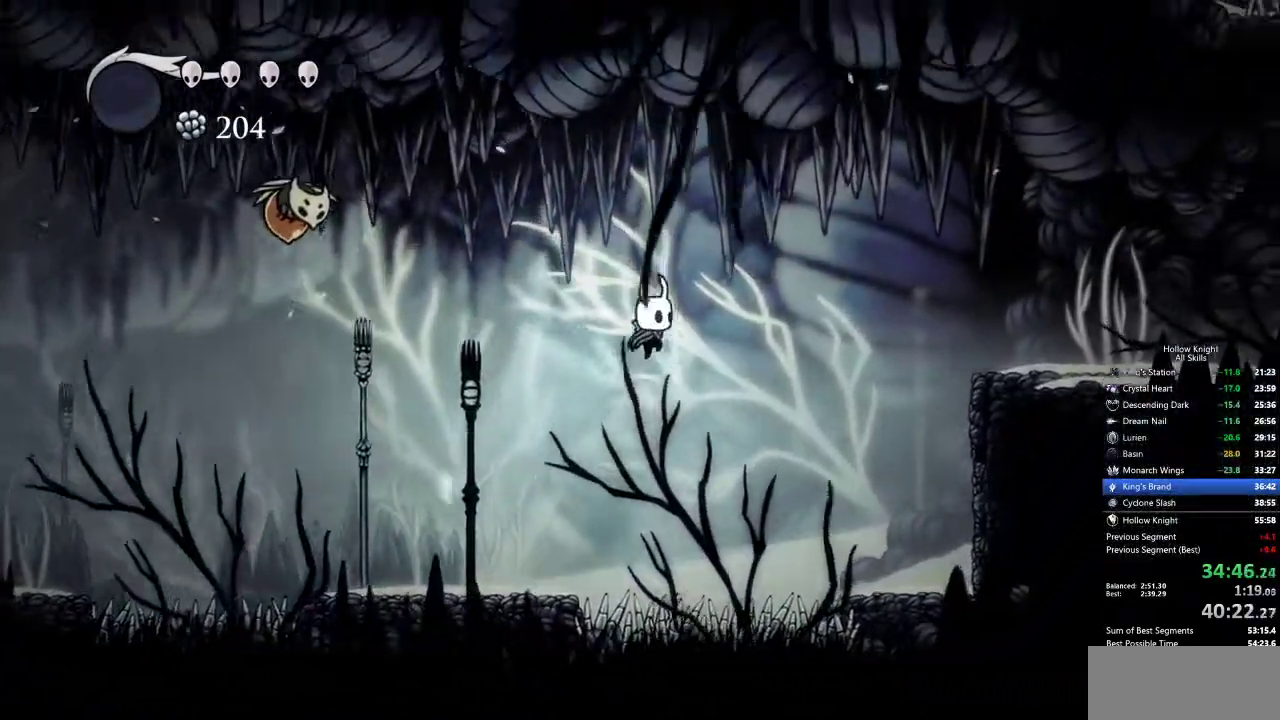
{"keys": ["right"], "events": [[150, "dash", "down"], [183, "jump", "up"], [417, "dash", "up"]]}
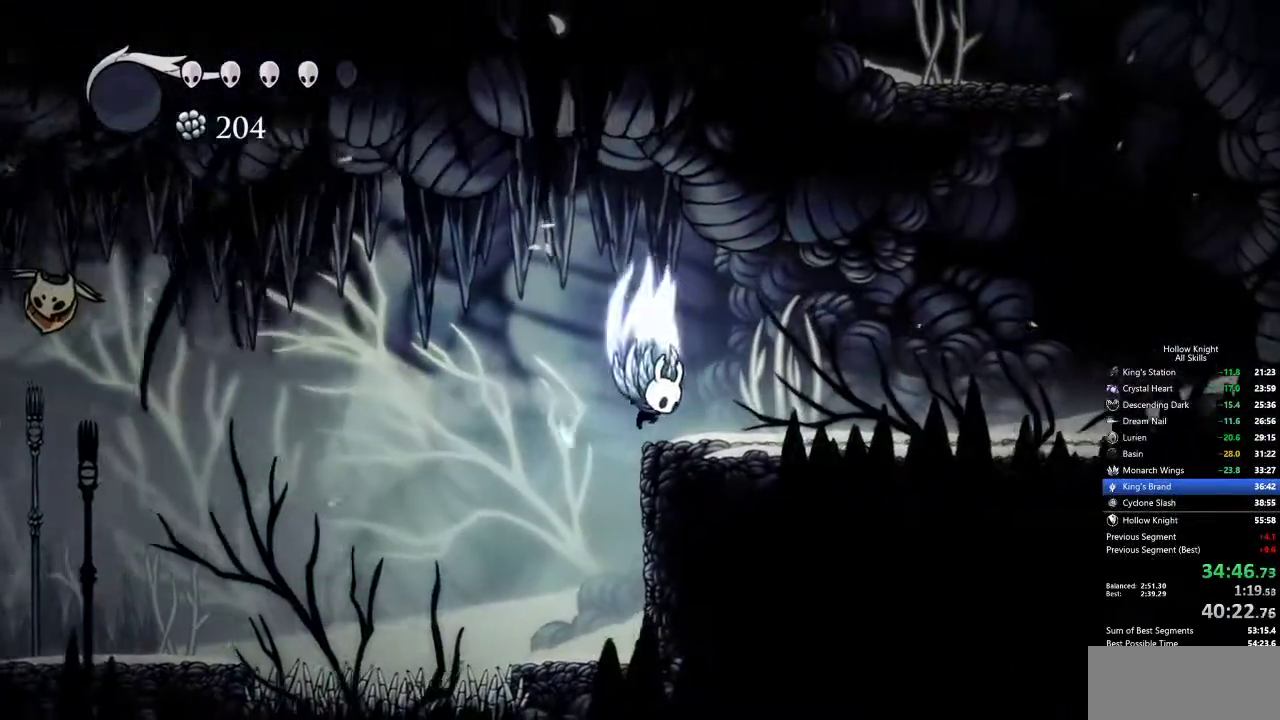
{"keys": ["right"], "events": [[17, "jump", "down"], [167, "jump", "up"]]}
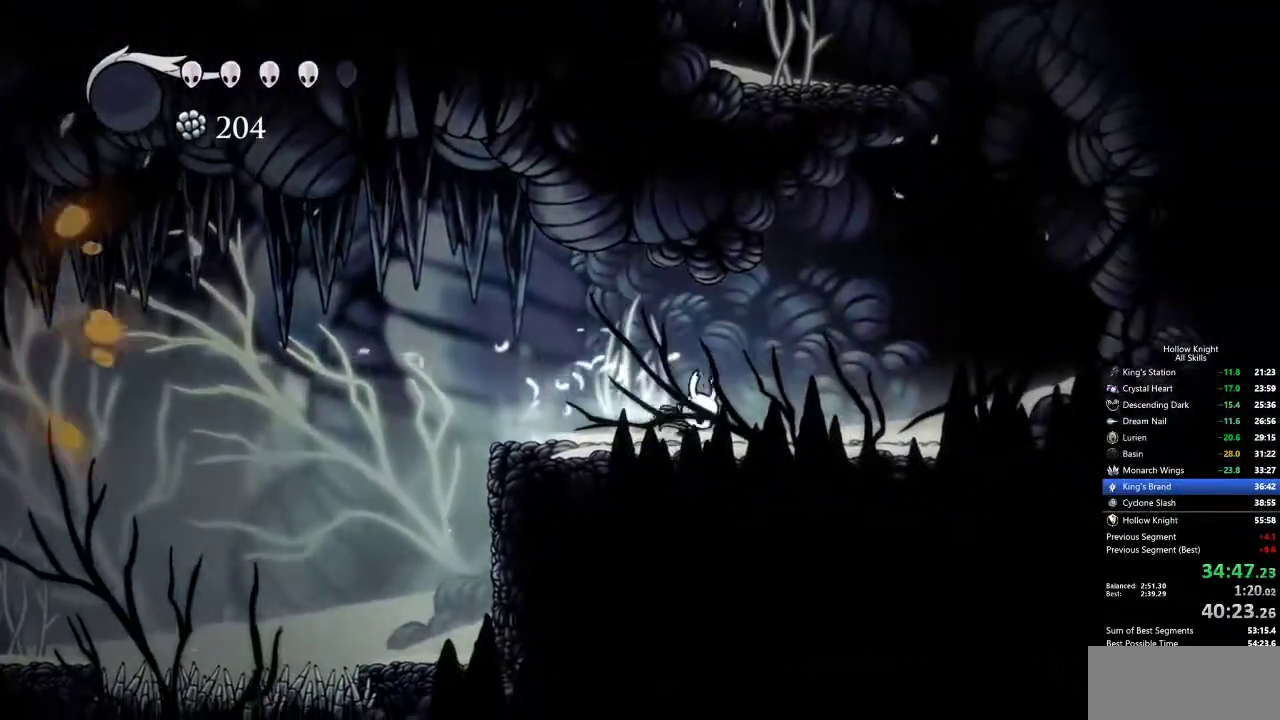
{"keys": ["jump"], "events": [[33, "dash", "down"], [133, "dash", "up"], [317, "jump", "down"], [417, "right", "up"]]}
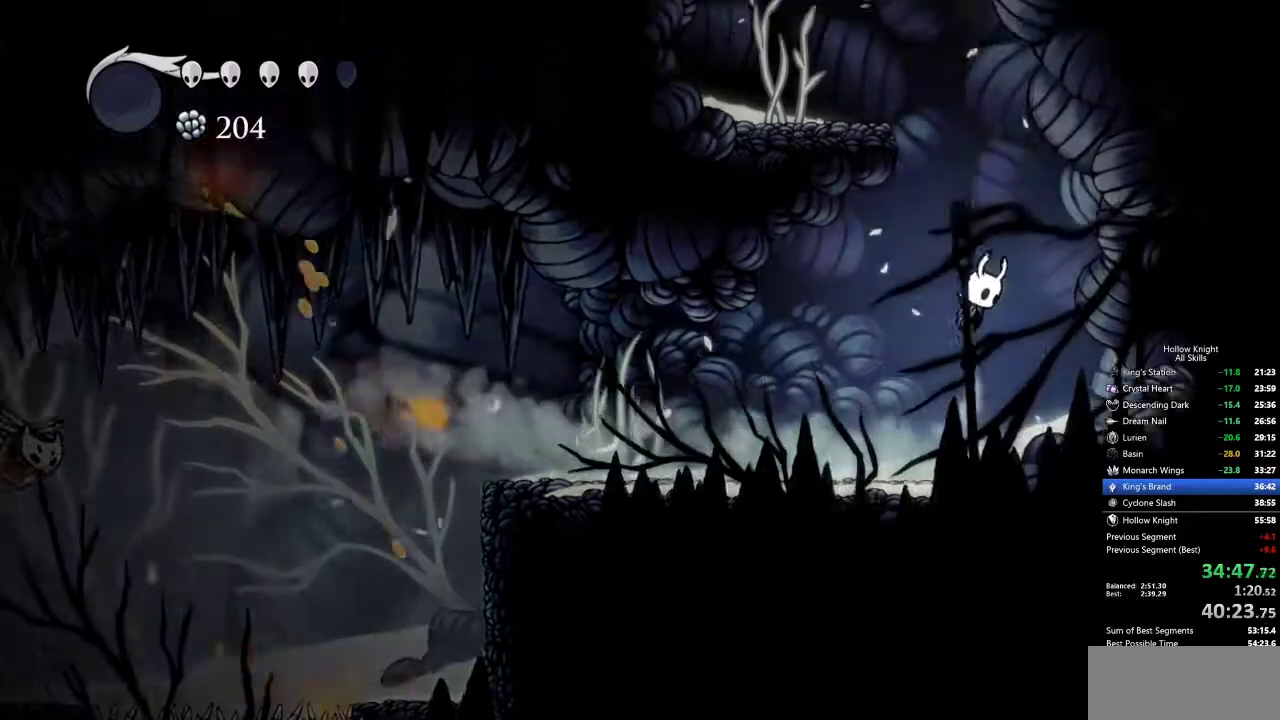
{"keys": ["left"], "events": [[50, "jump", "up"], [150, "jump", "down"], [283, "left", "down"], [467, "jump", "up"]]}